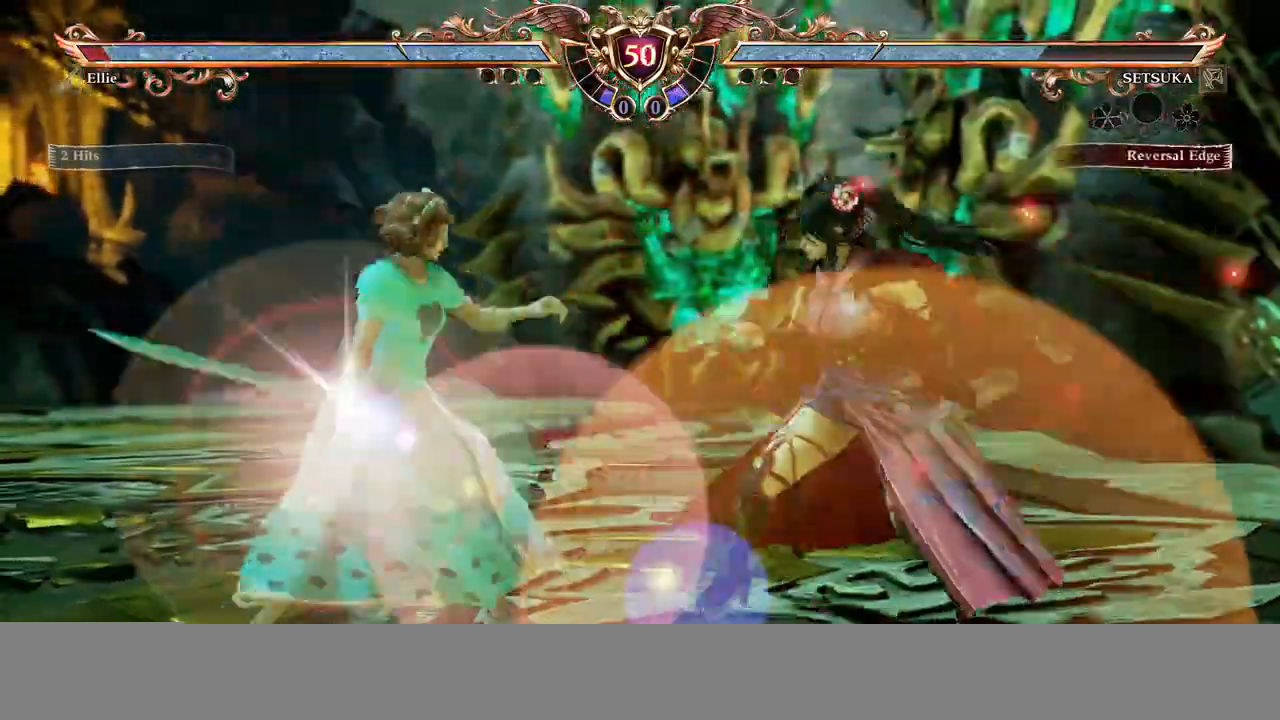
Gameplay with a controller (Xbox layout); each line is a JSON object with the inputs held at the frame after it (dt_ms = milliseconds from this image to that frame). "events" lists button and stick changes between this image and that frame as [ms after this image, input, new state], when the widget could be followed in between. Not read: L3 R3 SELECT START.
{"dt_ms": 500, "buttons": ["L2"], "events": []}
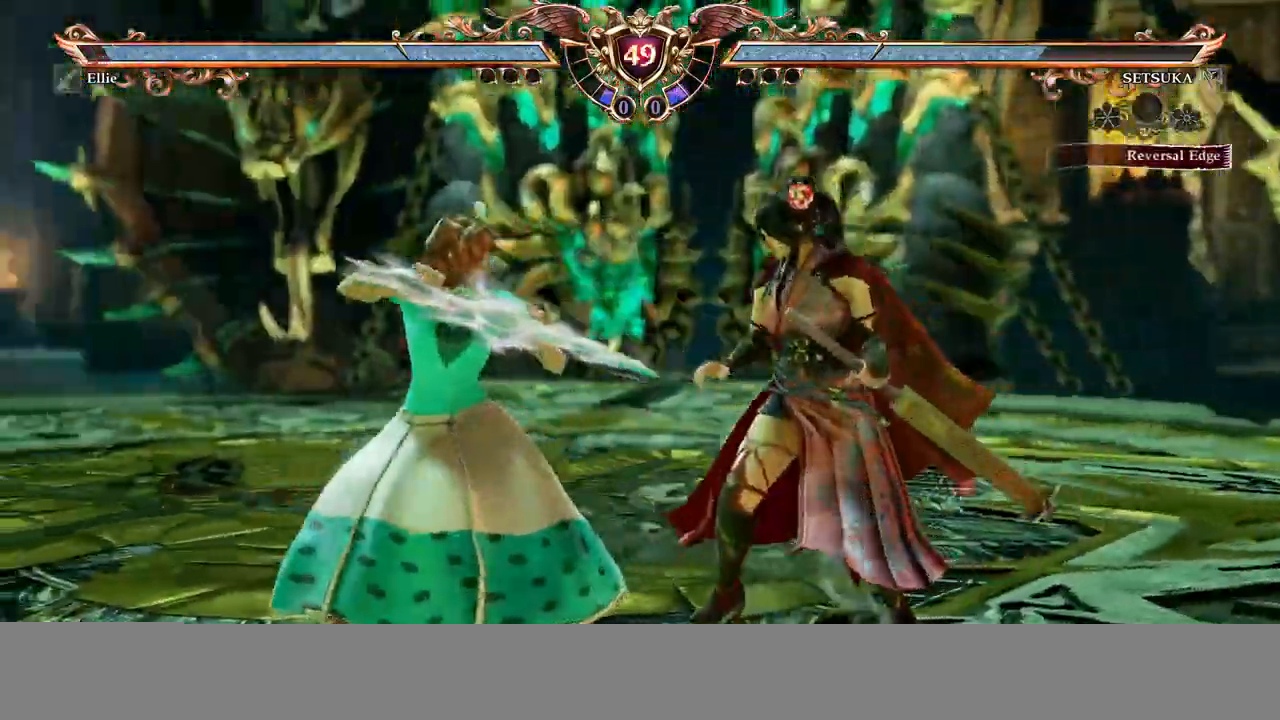
{"dt_ms": 500, "buttons": ["L2"]}
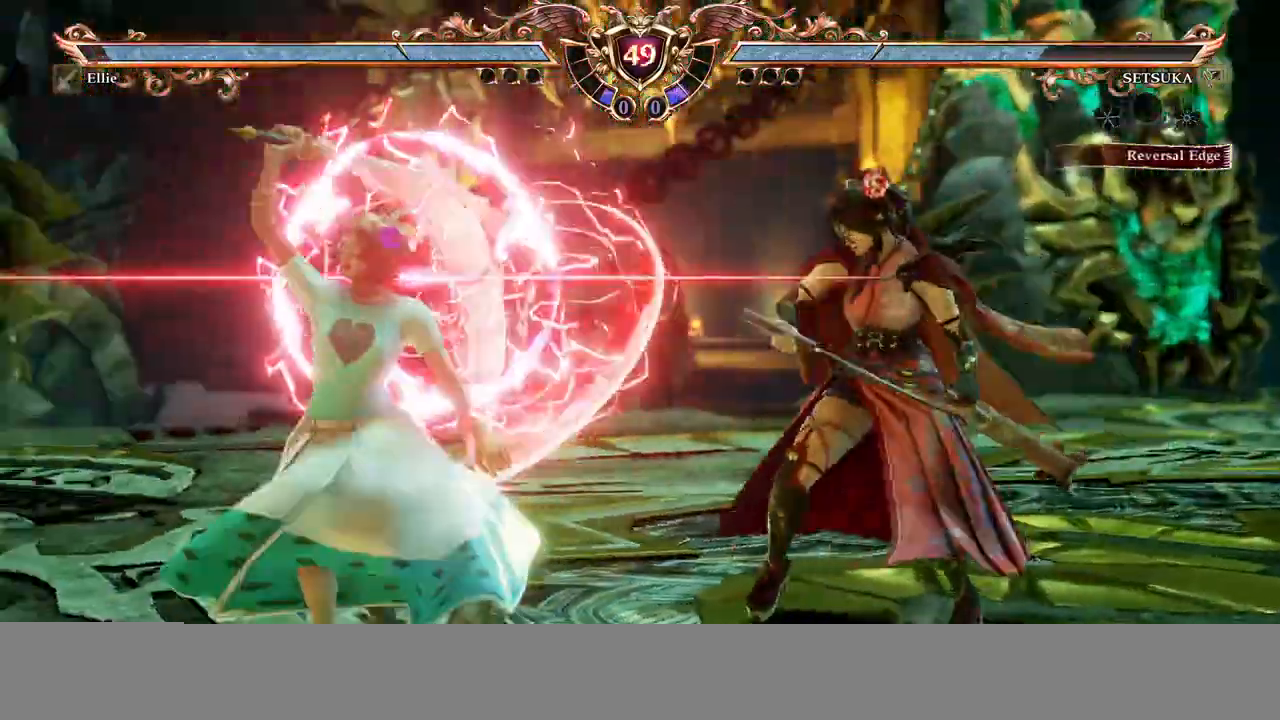
{"dt_ms": 500, "buttons": ["A"]}
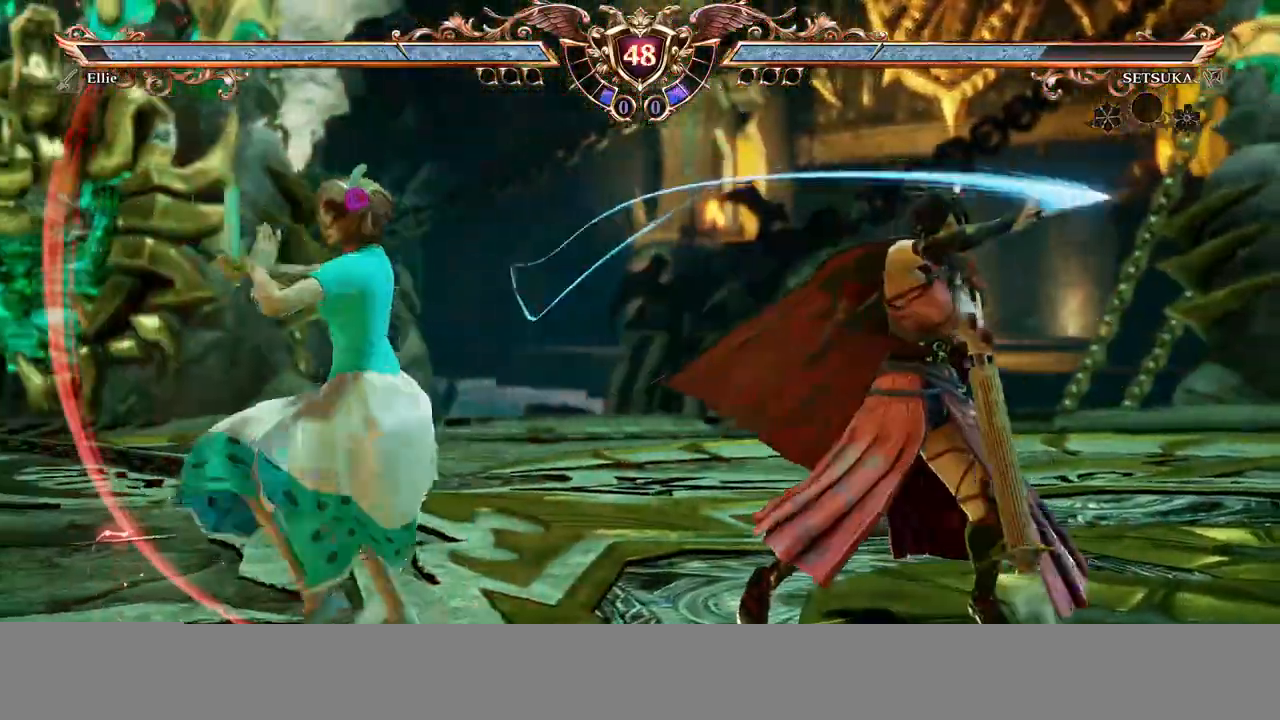
{"dt_ms": 500, "buttons": ["A", "DPAD_DOWN"]}
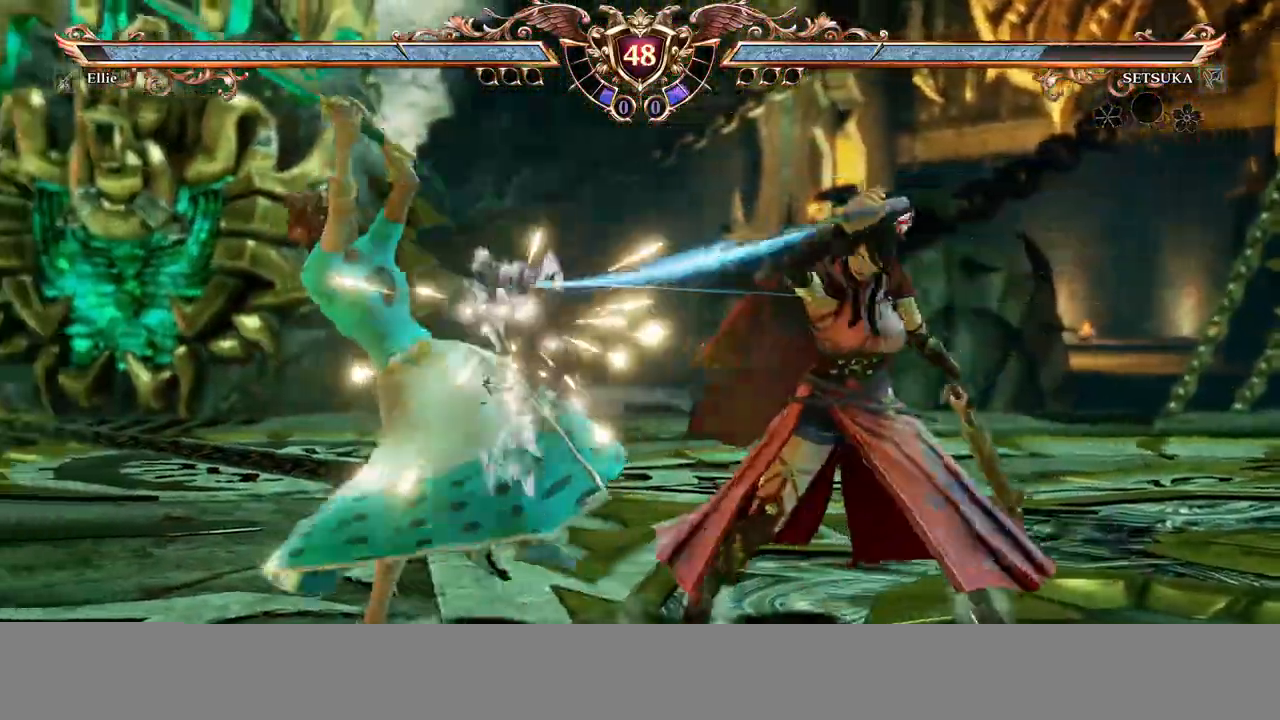
{"dt_ms": 500, "buttons": ["DPAD_DOWN"], "events": [[100, "A", "up"], [167, "X", "down"], [300, "X", "up"]]}
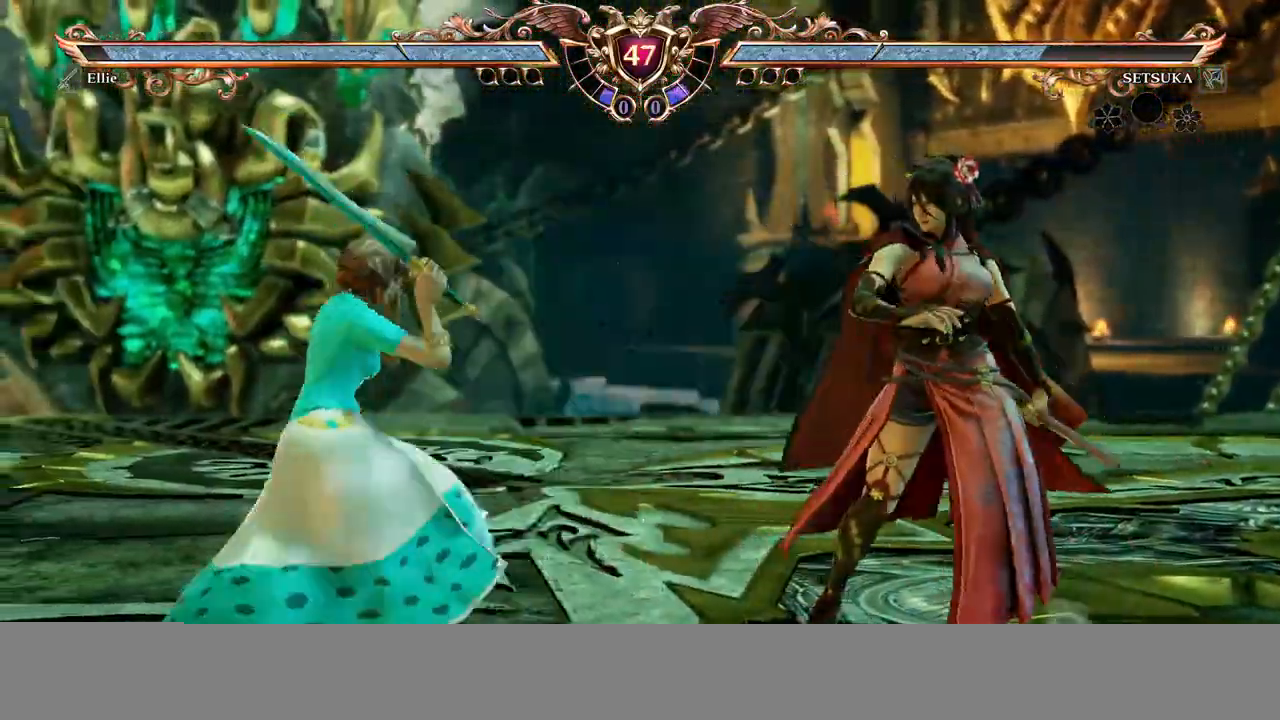
{"dt_ms": 500, "buttons": ["DPAD_LEFT"]}
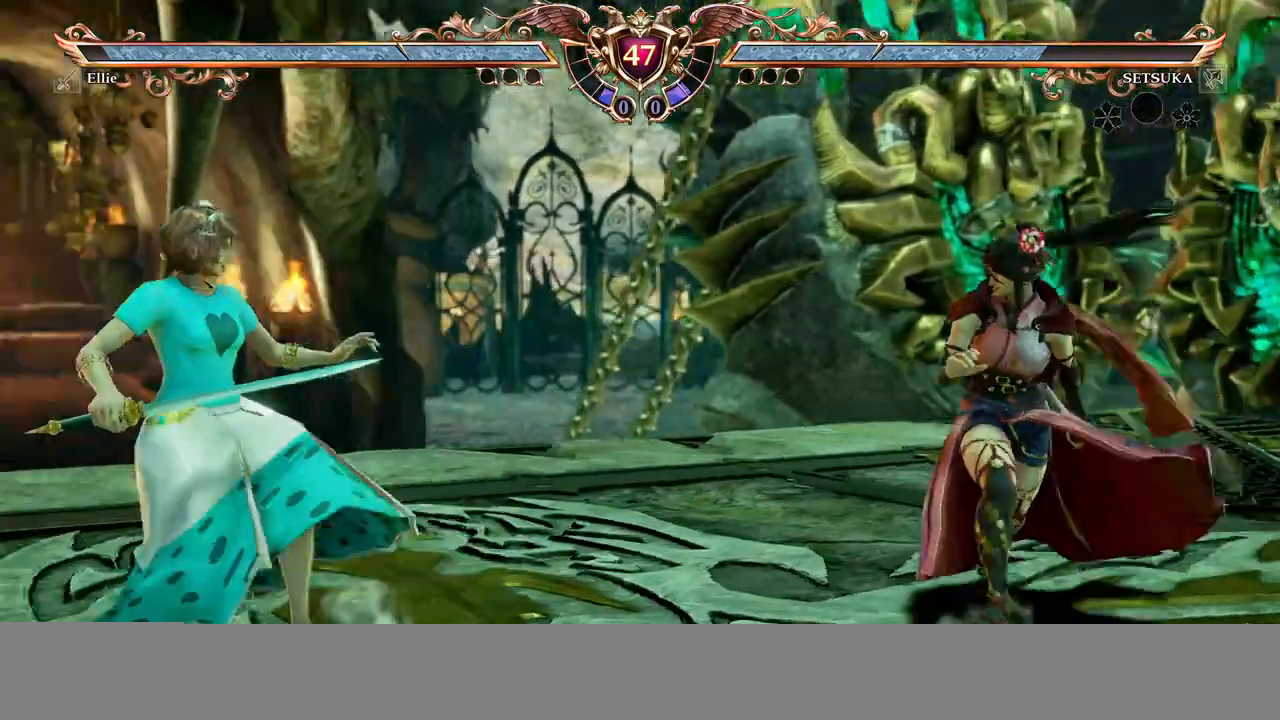
{"dt_ms": 500, "buttons": ["A"], "events": [[50, "DPAD_LEFT", "up"], [67, "A", "down"], [200, "A", "up"], [217, "DPAD_UP", "down"], [383, "DPAD_UP", "up"], [400, "A", "down"]]}
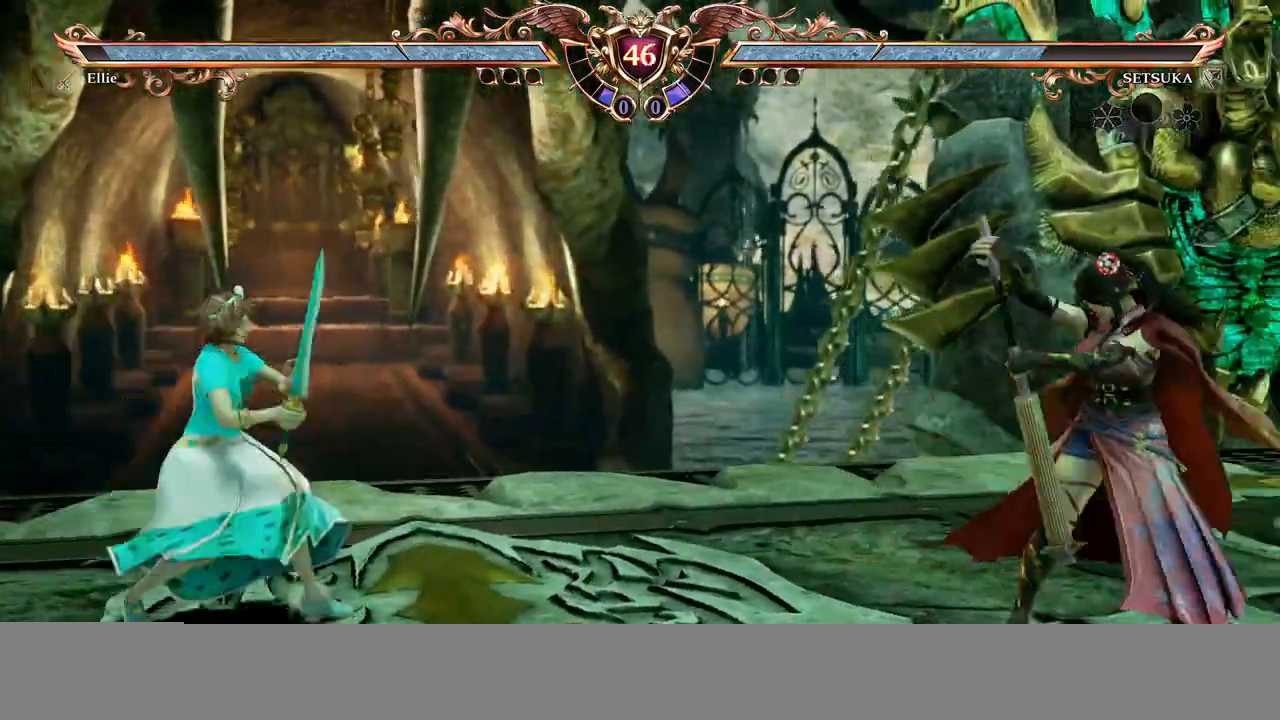
{"dt_ms": 500, "buttons": ["DPAD_RIGHT"], "events": [[50, "DPAD_DOWN", "down"], [50, "DPAD_RIGHT", "down"], [83, "A", "up"], [150, "DPAD_DOWN", "up"], [267, "A", "down"], [333, "DPAD_RIGHT", "up"], [417, "DPAD_RIGHT", "down"], [433, "A", "up"]]}
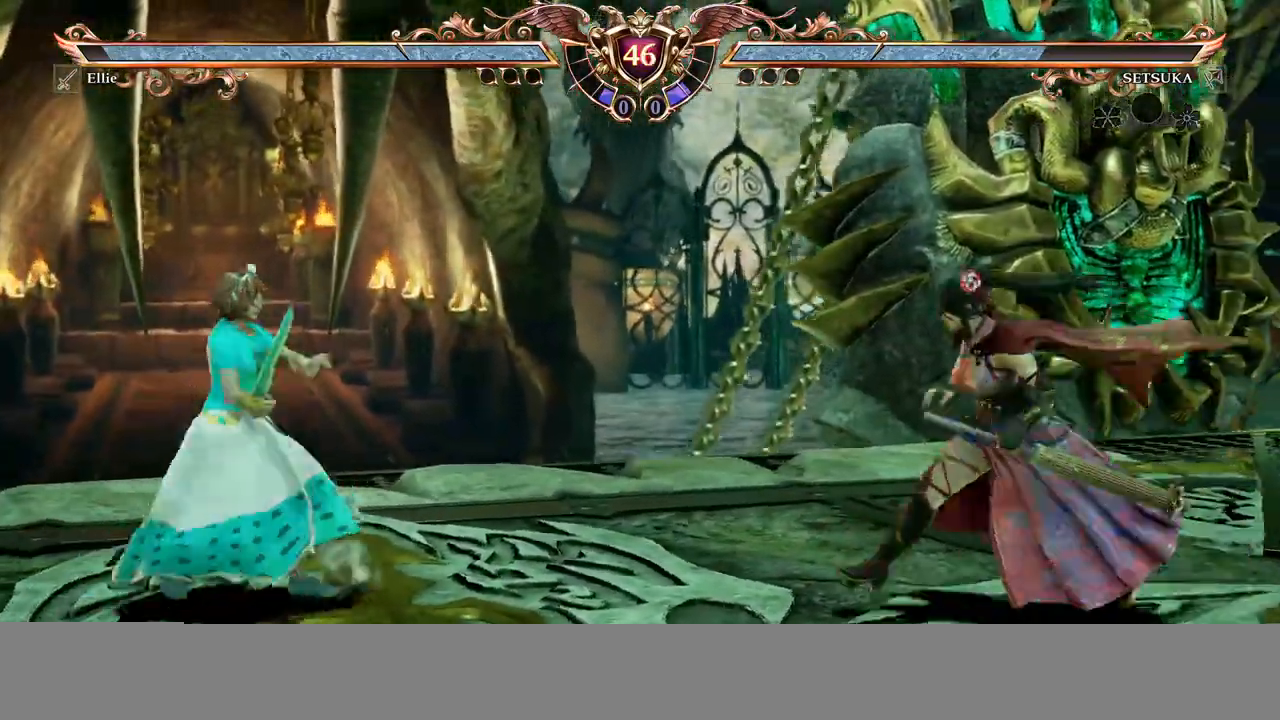
{"dt_ms": 500, "buttons": ["A", "DPAD_DOWN", "DPAD_RIGHT"], "events": [[117, "A", "down"], [150, "DPAD_RIGHT", "up"], [283, "DPAD_UP", "down"], [300, "A", "up"], [417, "A", "down"], [433, "DPAD_UP", "up"], [500, "DPAD_DOWN", "down"], [500, "DPAD_RIGHT", "down"]]}
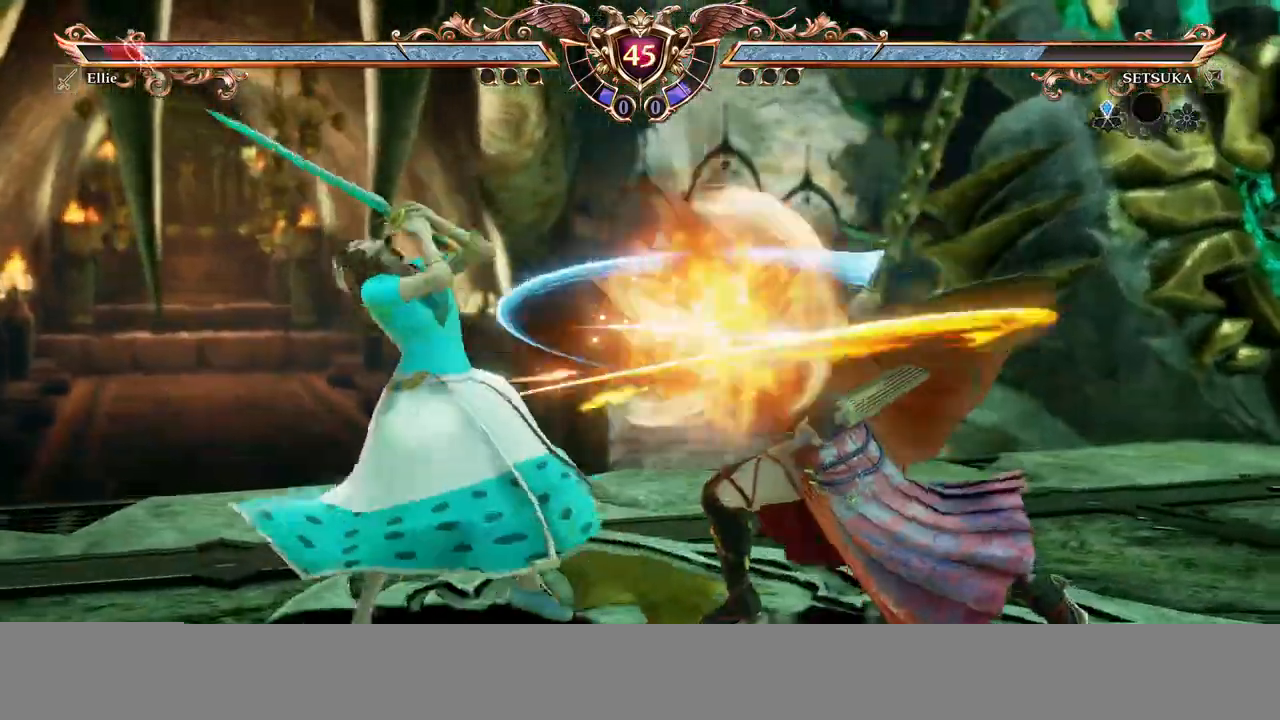
{"dt_ms": 500, "buttons": ["DPAD_LEFT"], "events": [[67, "A", "up"], [250, "A", "down"], [250, "DPAD_DOWN", "up"], [250, "DPAD_RIGHT", "up"], [450, "A", "up"], [467, "DPAD_LEFT", "down"]]}
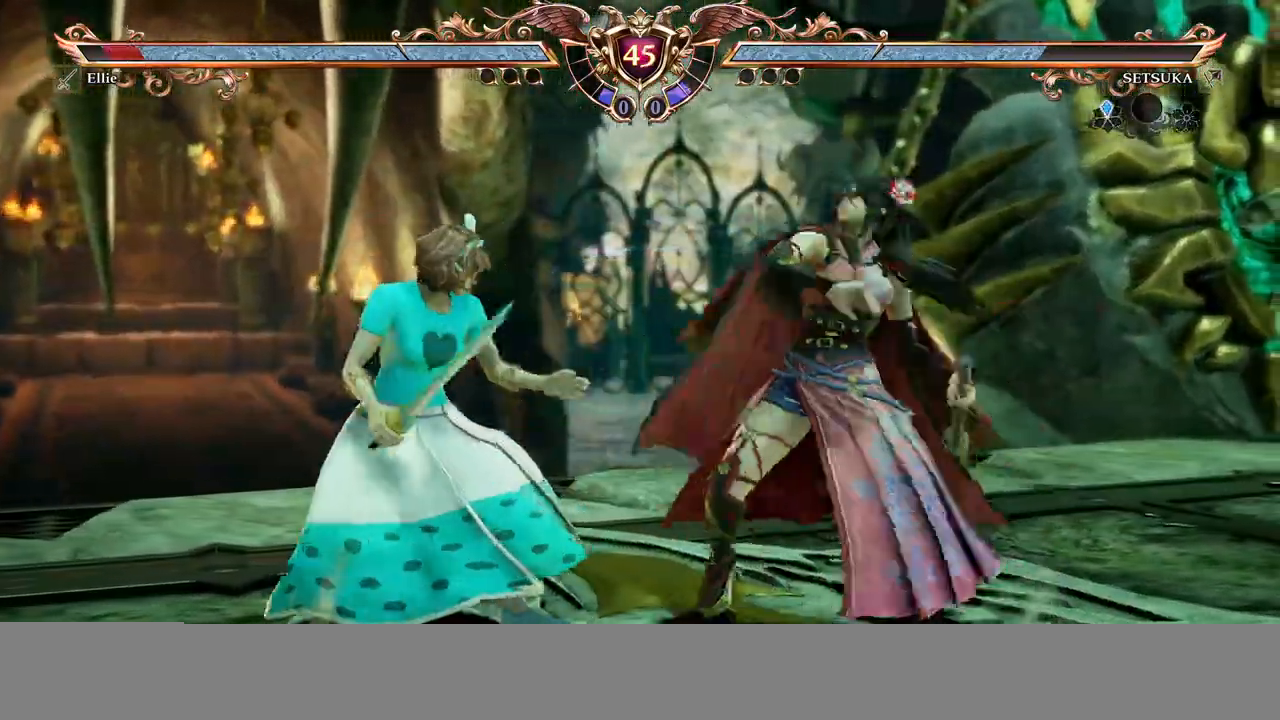
{"dt_ms": 500, "buttons": ["A"], "events": [[50, "DPAD_LEFT", "up"], [117, "DPAD_LEFT", "down"], [167, "A", "down"], [233, "DPAD_LEFT", "up"]]}
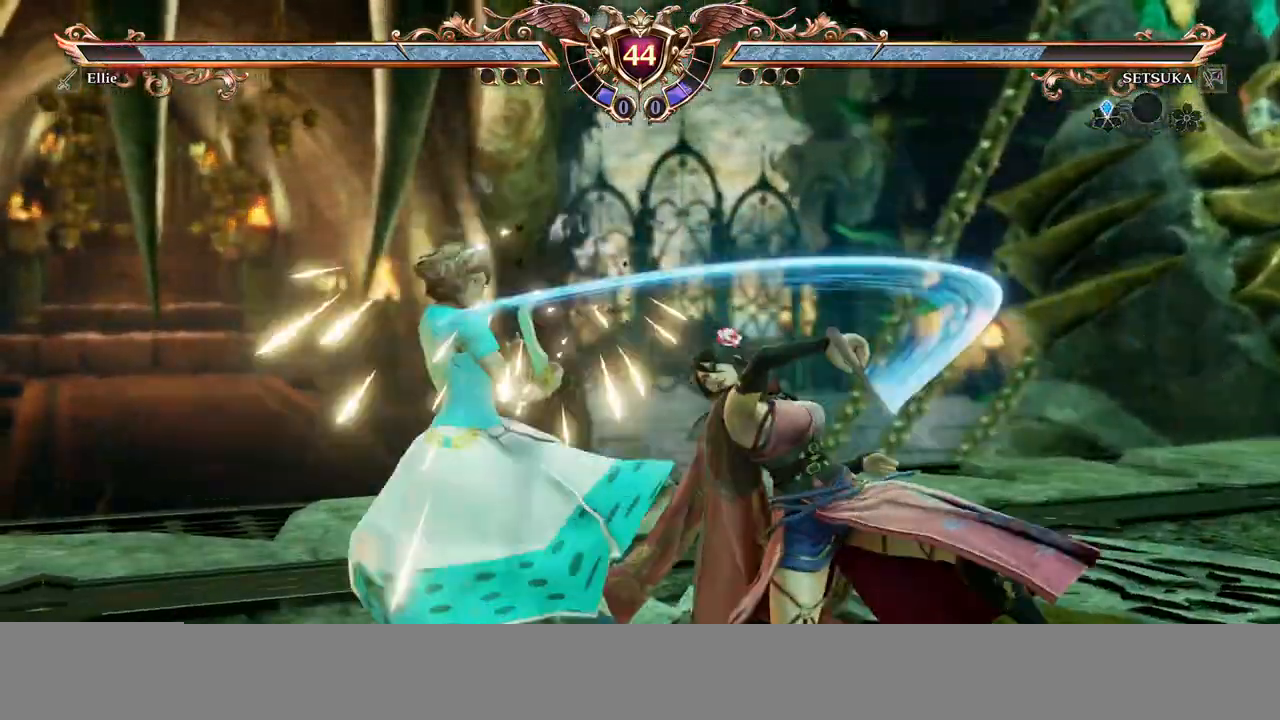
{"dt_ms": 500, "buttons": ["B", "DPAD_DOWN"], "events": [[317, "DPAD_DOWN", "down"], [350, "A", "up"], [417, "B", "down"]]}
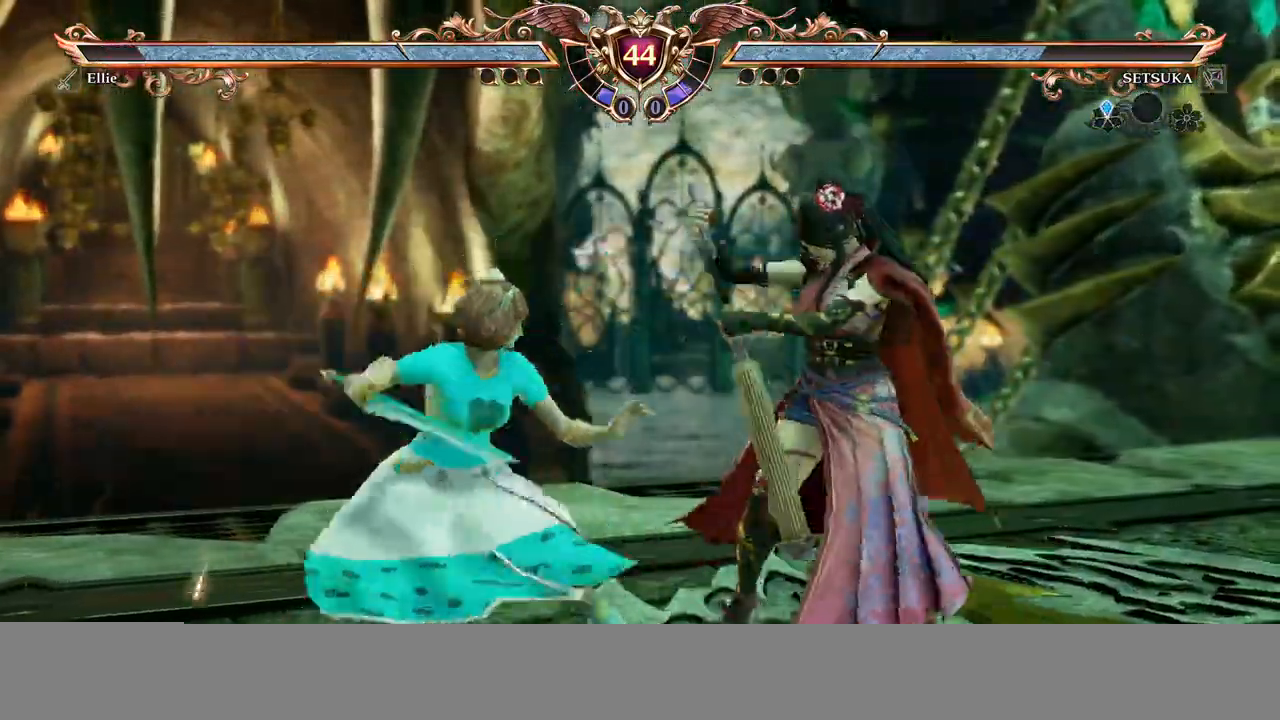
{"dt_ms": 500, "buttons": [], "events": [[33, "B", "up"], [67, "A", "down"], [183, "DPAD_DOWN", "up"], [333, "A", "up"], [400, "DPAD_LEFT", "down"], [500, "DPAD_LEFT", "up"]]}
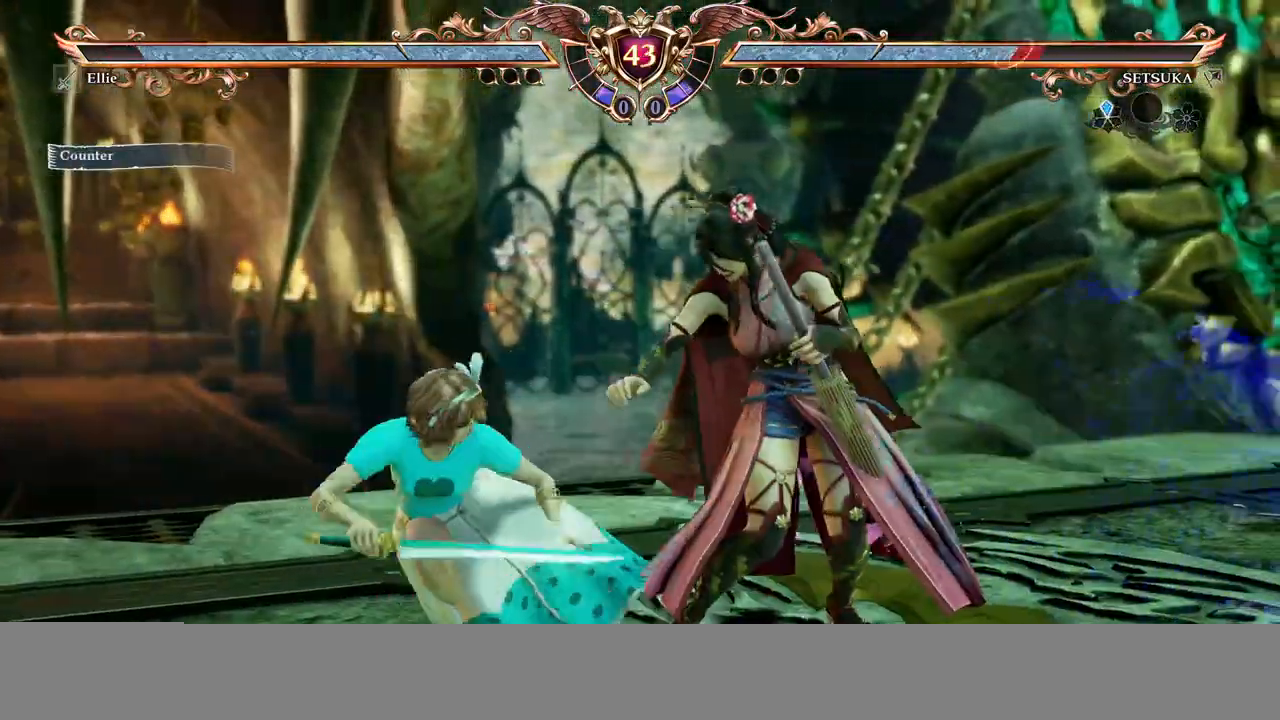
{"dt_ms": 500, "buttons": ["A"], "events": [[17, "DPAD_LEFT", "down"], [83, "B", "down"], [83, "Y", "down"], [167, "DPAD_LEFT", "up"], [233, "B", "up"], [233, "Y", "up"], [333, "A", "down"]]}
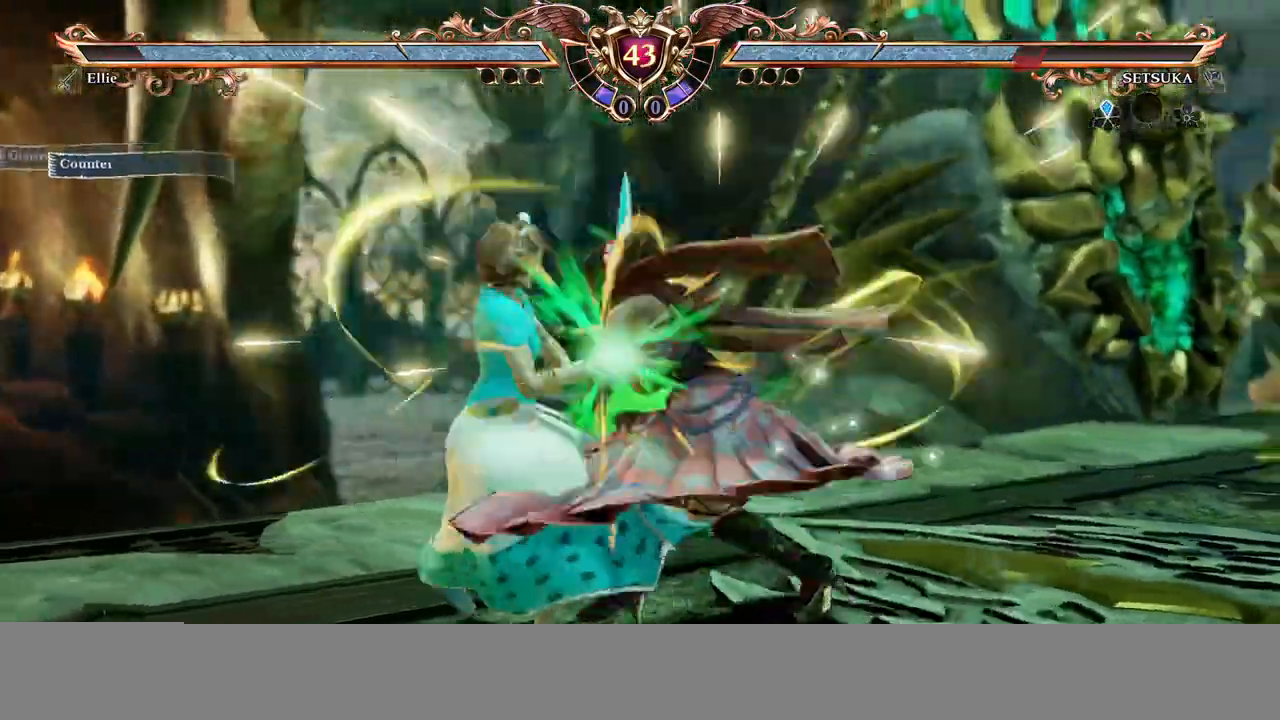
{"dt_ms": 500, "buttons": ["Y", "DPAD_DOWN", "DPAD_RIGHT"], "events": [[317, "A", "up"], [317, "DPAD_DOWN", "down"], [333, "DPAD_RIGHT", "down"], [433, "Y", "down"]]}
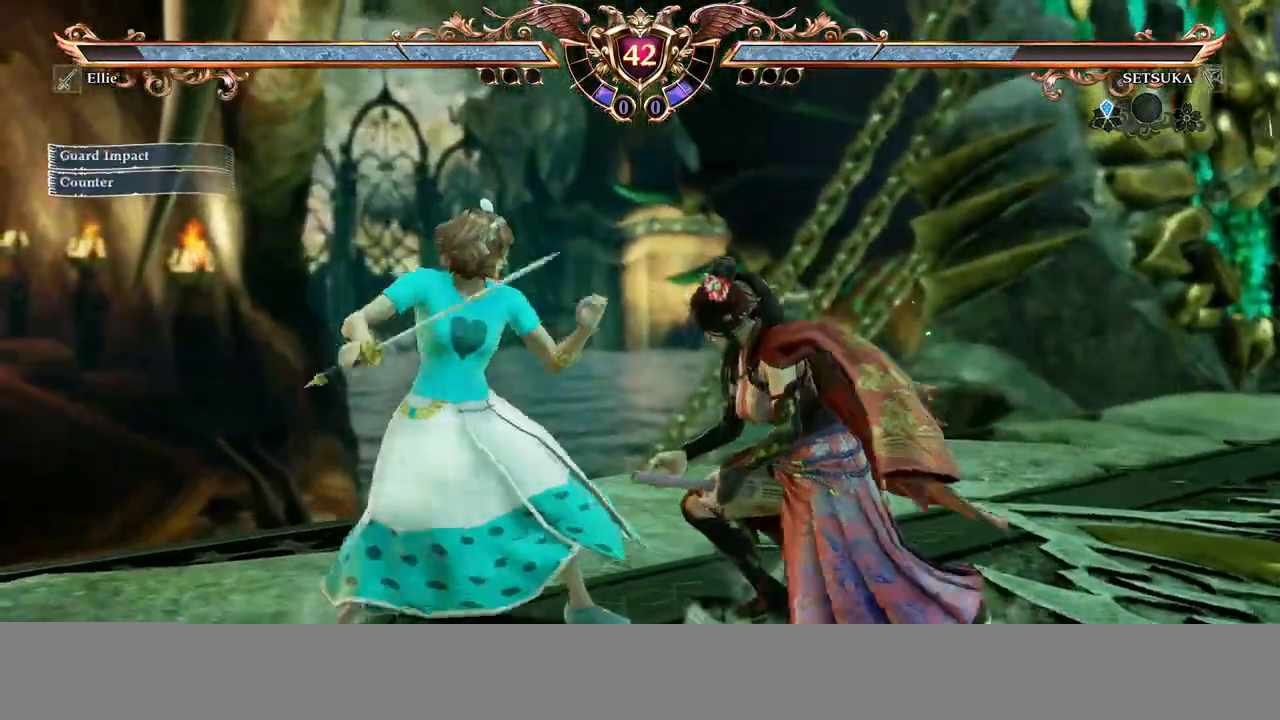
{"dt_ms": 500, "buttons": [], "events": [[67, "Y", "up"], [100, "DPAD_DOWN", "up"], [100, "DPAD_RIGHT", "up"]]}
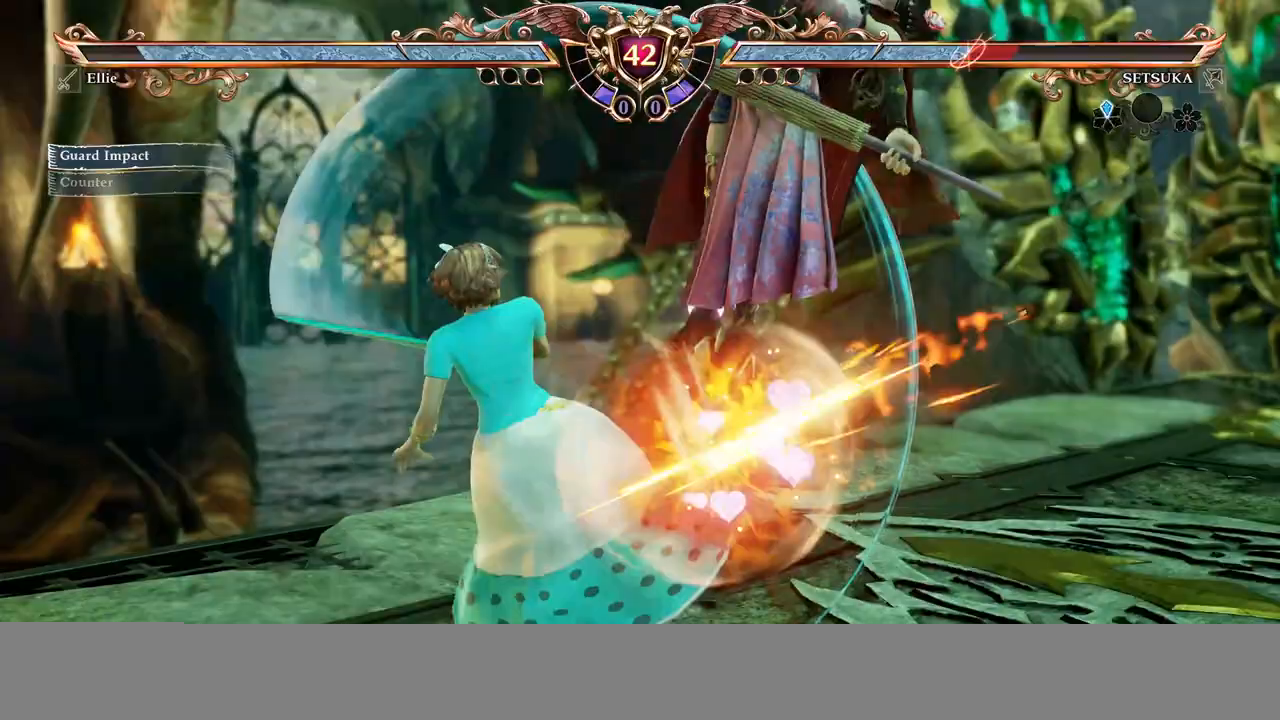
{"dt_ms": 500, "buttons": ["X"], "events": [[200, "DPAD_DOWN", "down"], [200, "DPAD_RIGHT", "down"], [217, "DPAD_DOWN", "up"], [250, "B", "down"], [250, "DPAD_DOWN", "down"], [267, "DPAD_DOWN", "up"], [367, "B", "up"], [417, "X", "down"], [433, "DPAD_RIGHT", "up"]]}
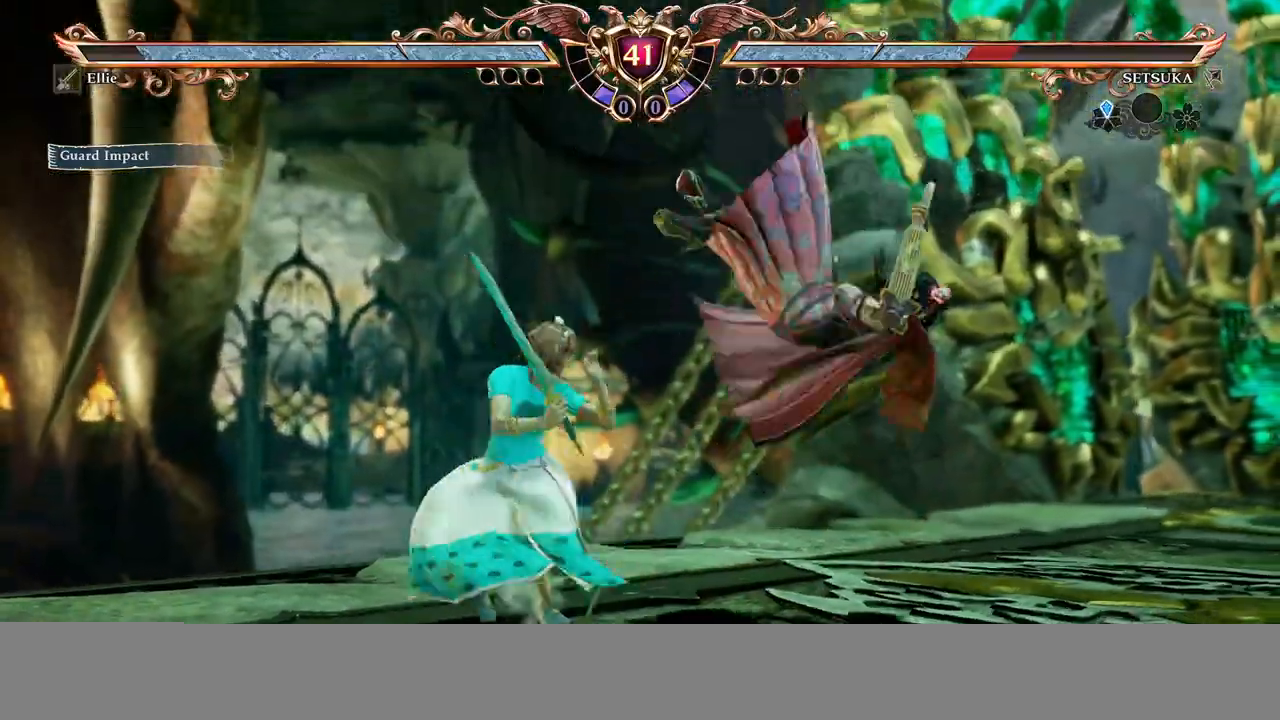
{"dt_ms": 500, "buttons": [], "events": [[17, "X", "up"]]}
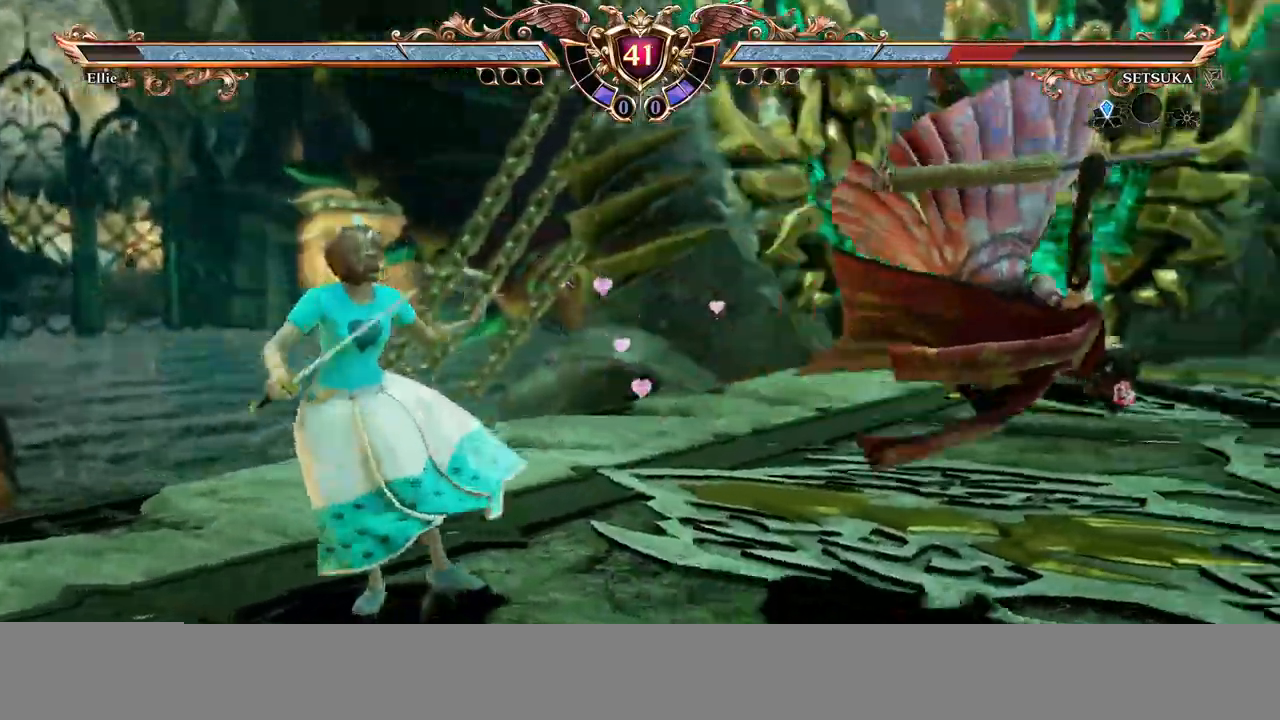
{"dt_ms": 500, "buttons": ["R2", "DPAD_UP"]}
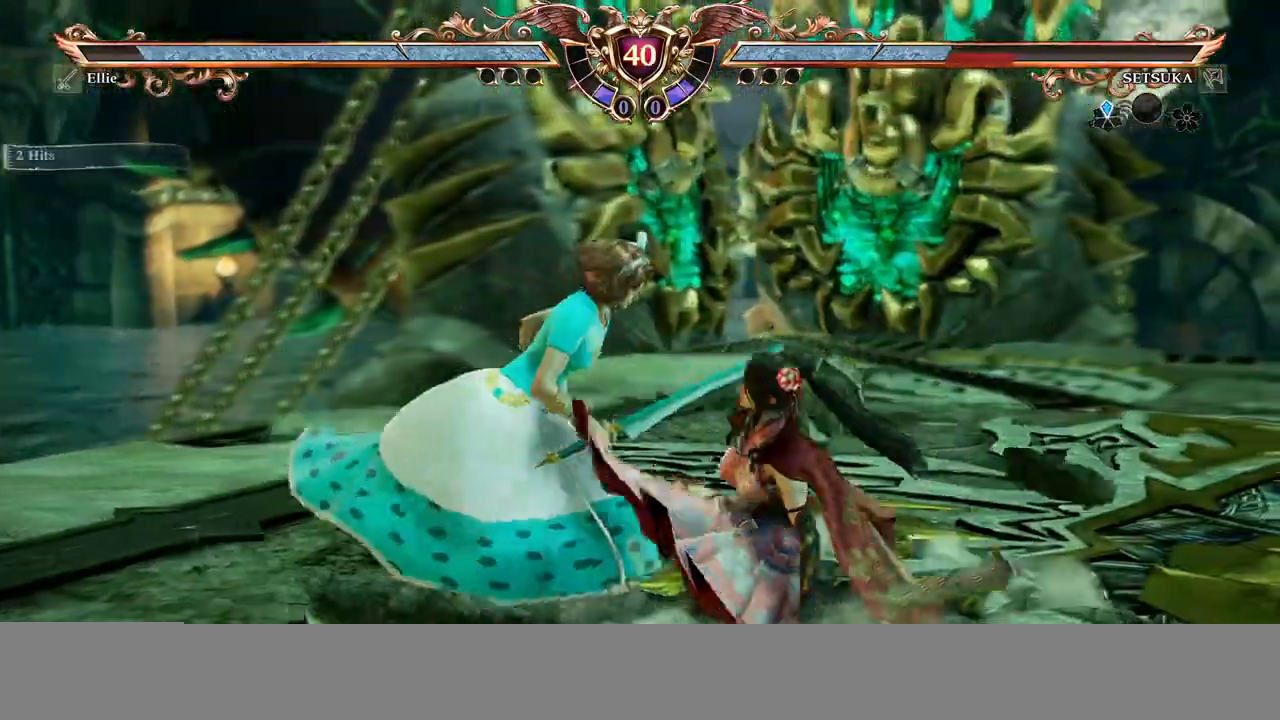
{"dt_ms": 1000, "buttons": []}
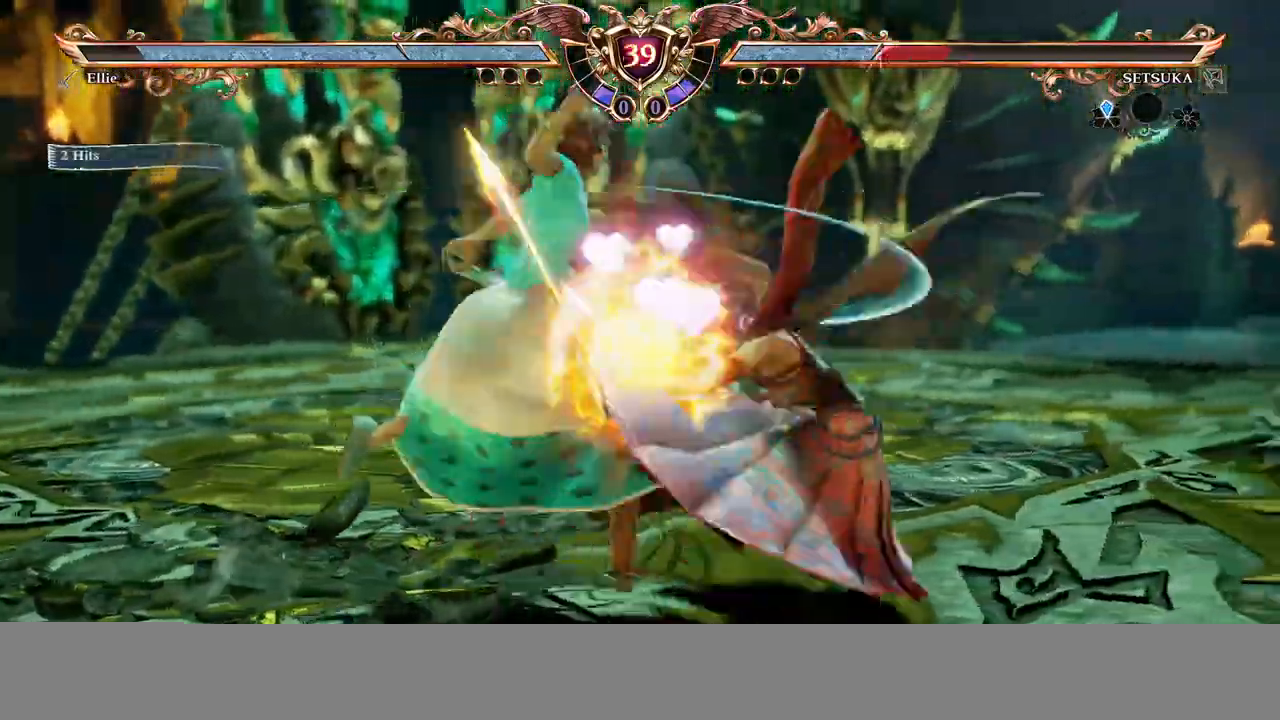
{"dt_ms": 500, "buttons": ["DPAD_DOWN"], "events": [[450, "DPAD_DOWN", "down"]]}
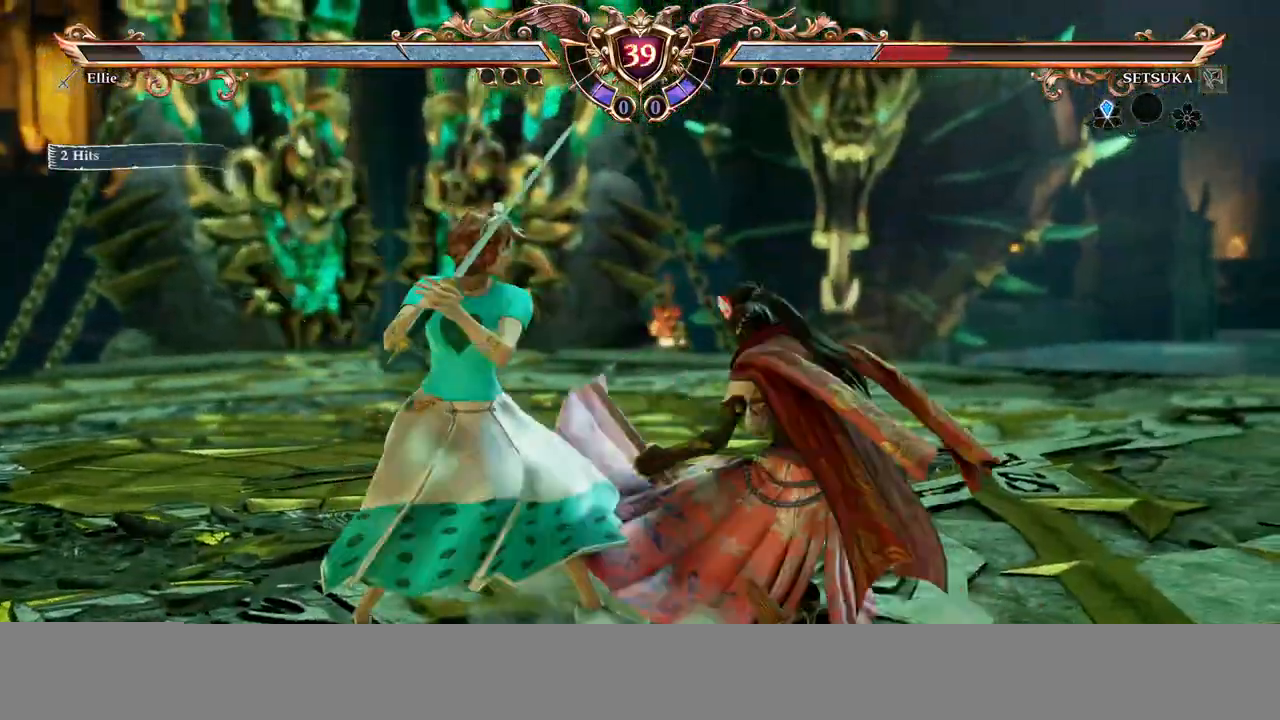
{"dt_ms": 500, "buttons": [], "events": [[17, "B", "down"], [117, "B", "up"], [150, "DPAD_DOWN", "up"], [183, "A", "down"], [500, "A", "up"]]}
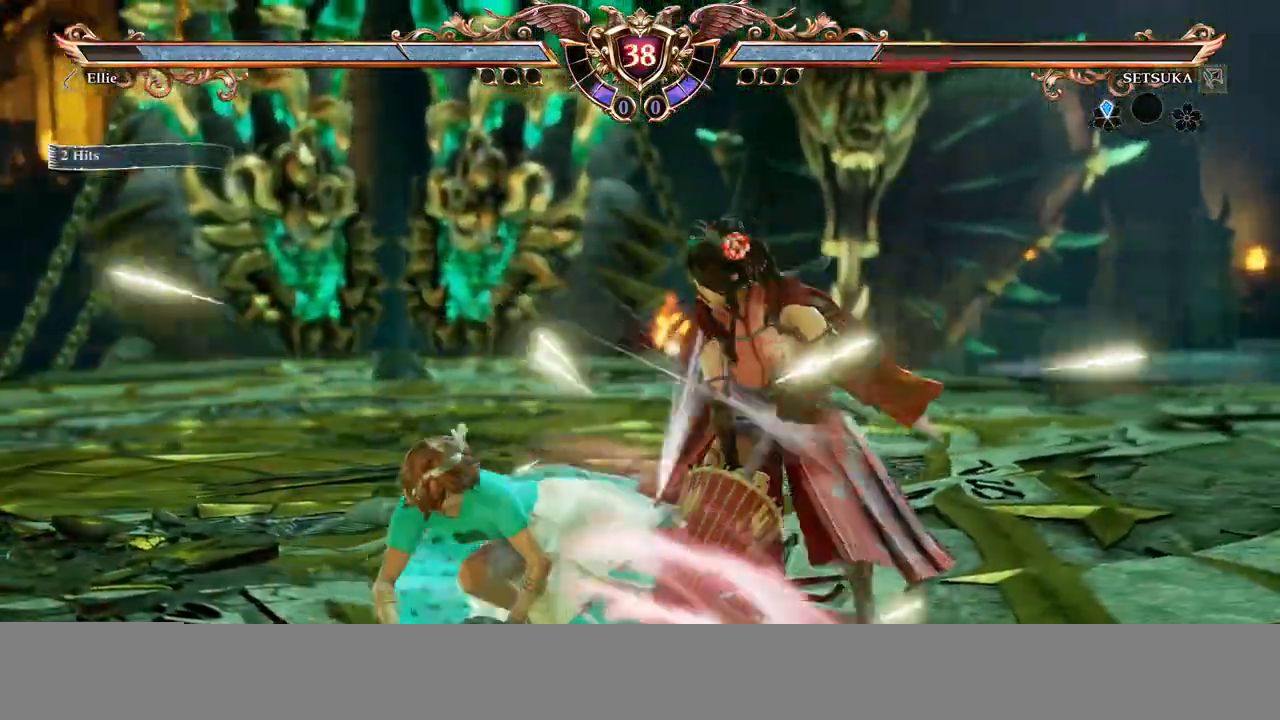
{"dt_ms": 500, "buttons": ["Y", "DPAD_DOWN"]}
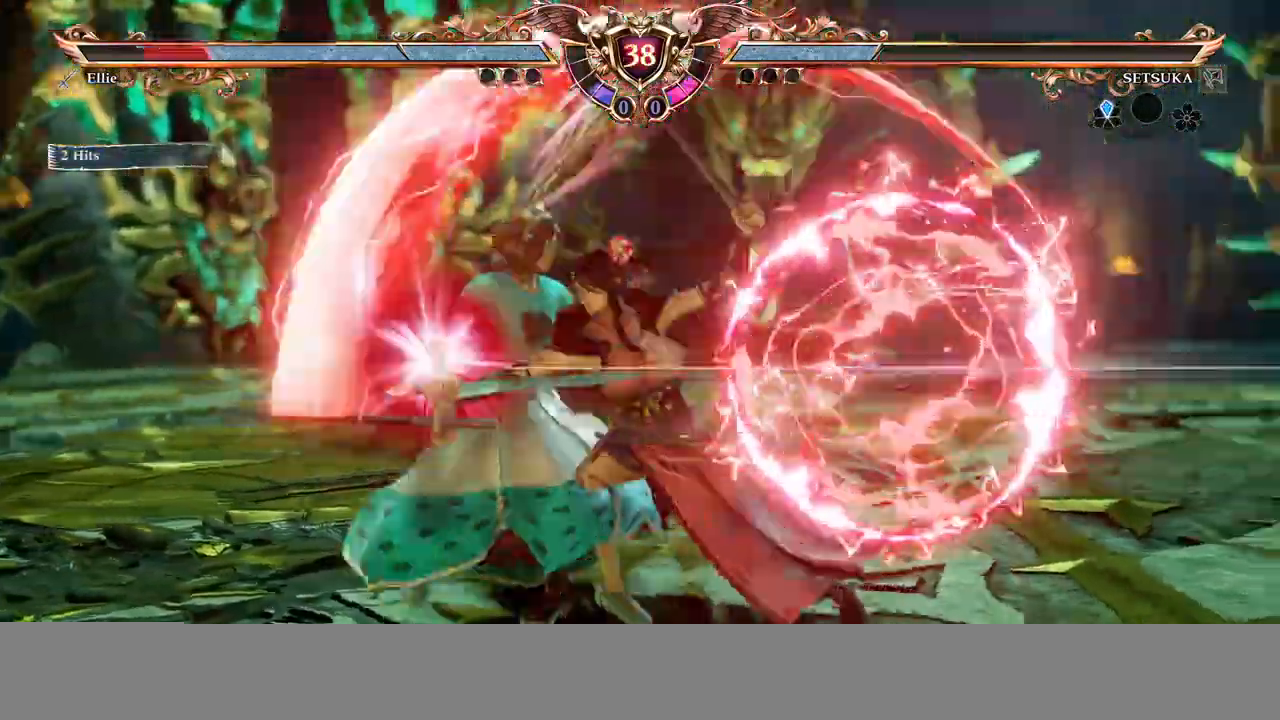
{"dt_ms": 1000, "buttons": ["DPAD_DOWN"]}
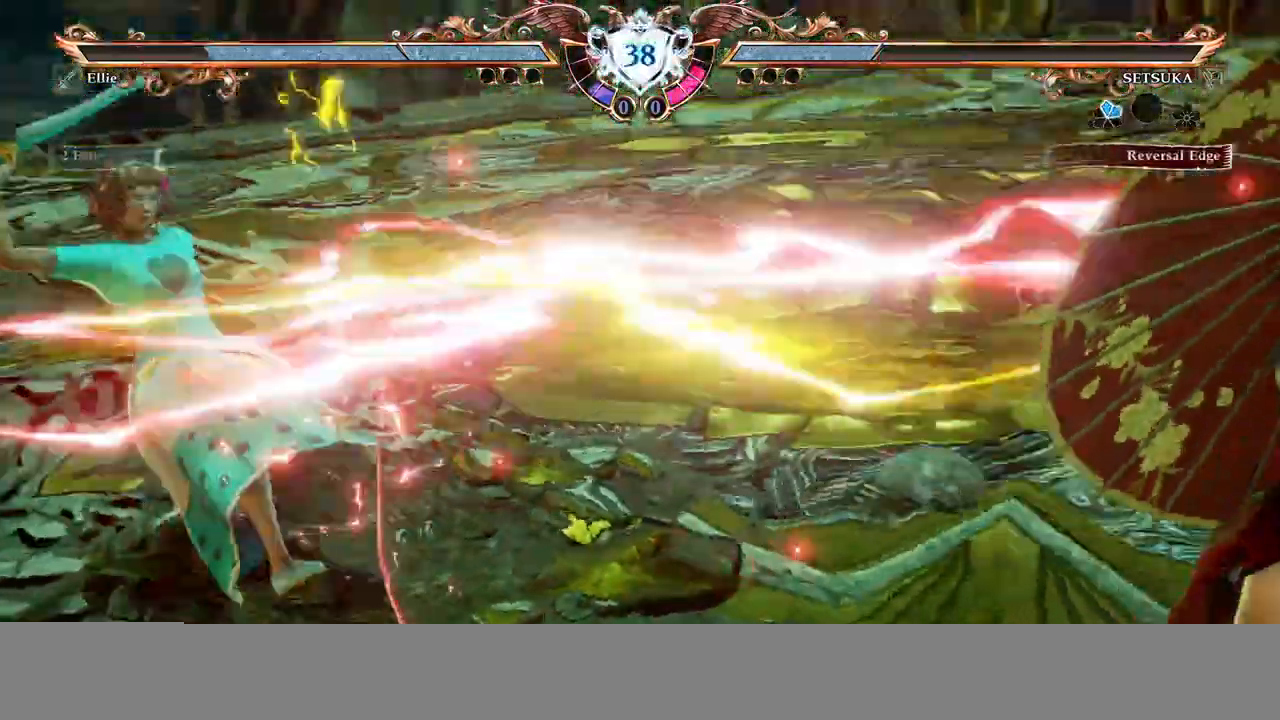
{"dt_ms": 500, "buttons": ["DPAD_DOWN"]}
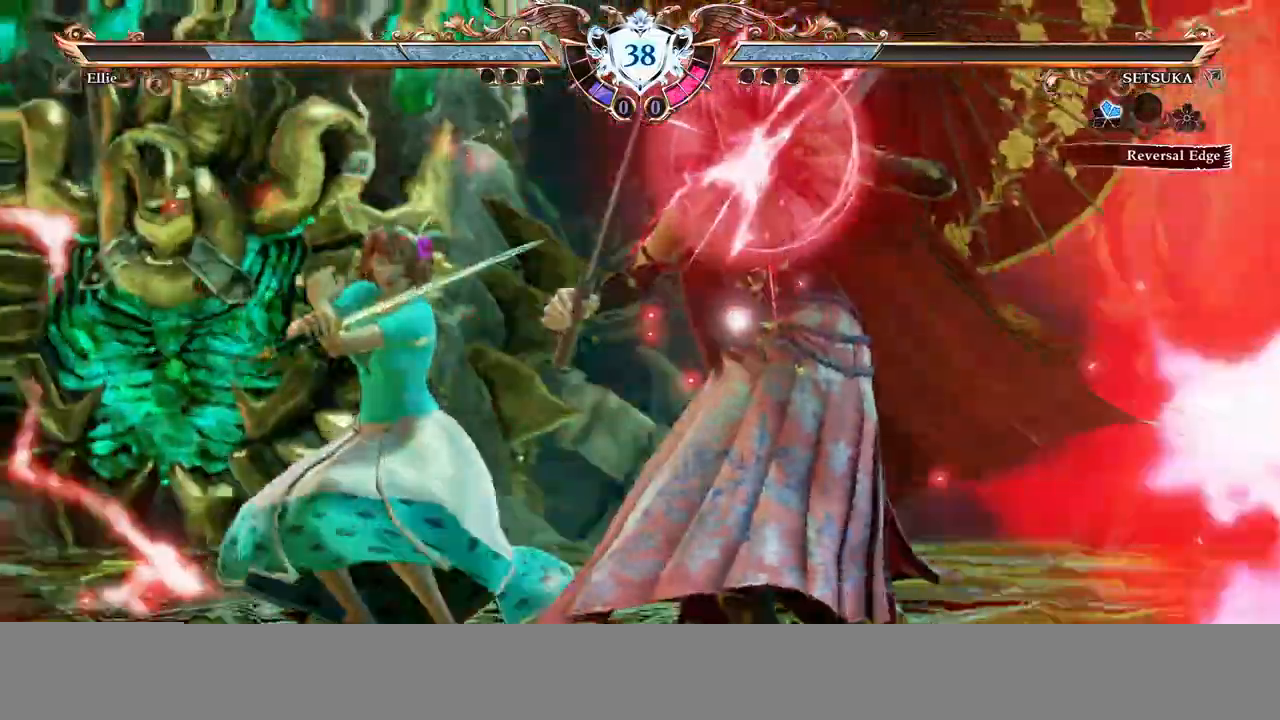
{"dt_ms": 1000, "buttons": ["A"]}
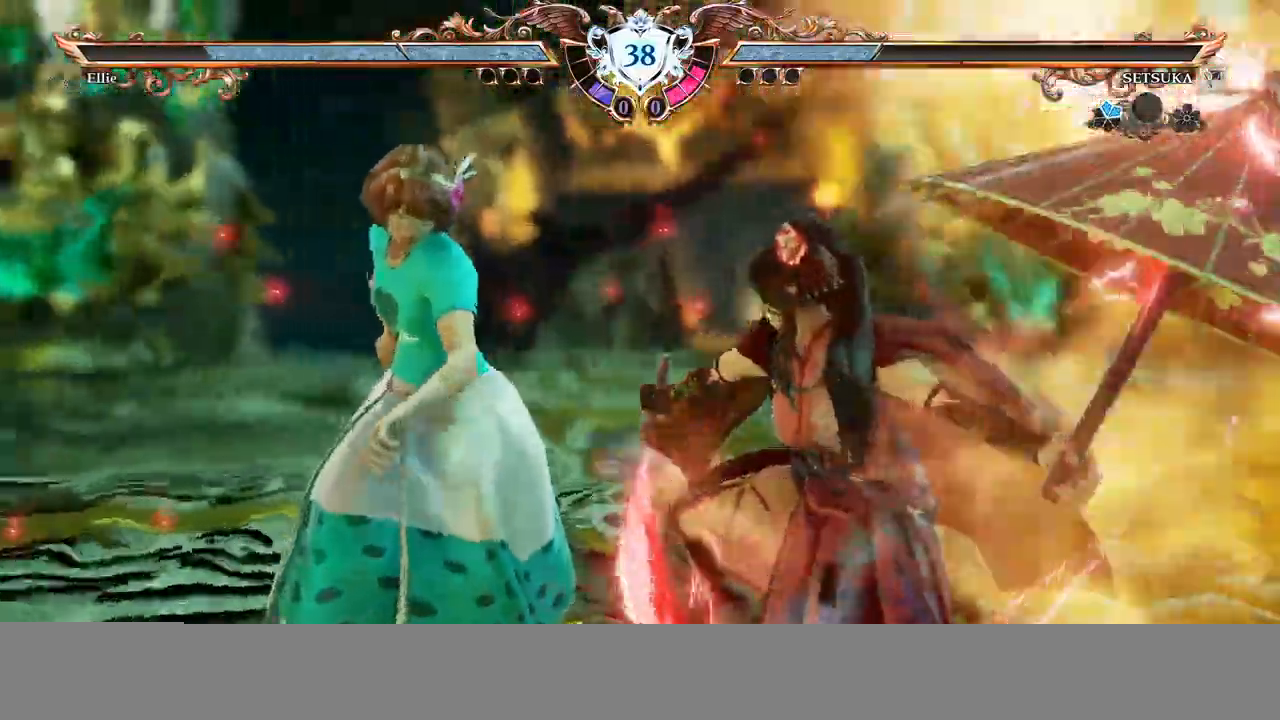
{"dt_ms": 500, "buttons": ["Y"], "events": [[200, "A", "up"], [300, "DPAD_DOWN", "down"], [350, "DPAD_DOWN", "up"], [417, "Y", "down"]]}